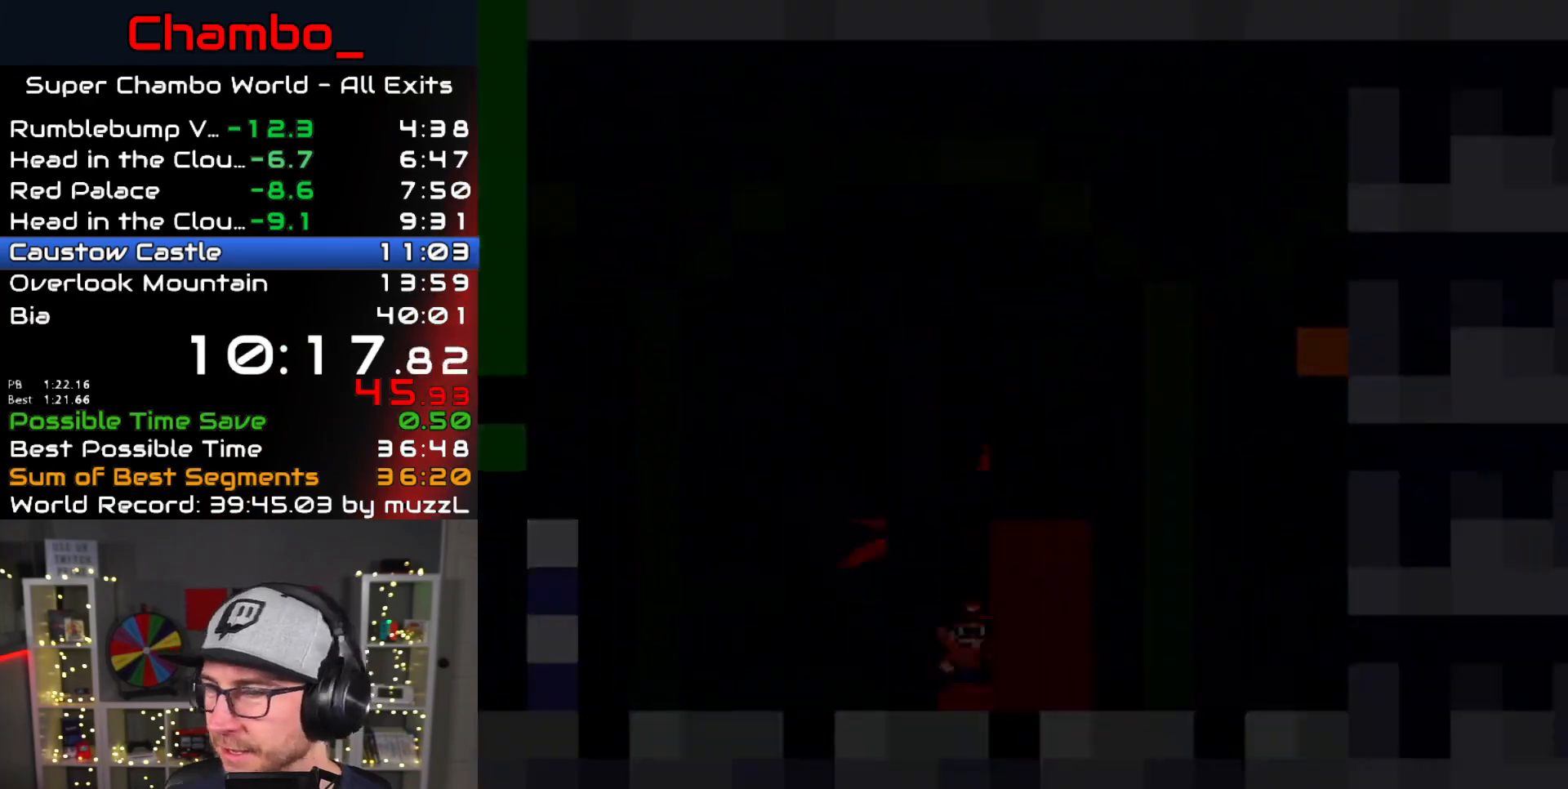
Gameplay with a controller (Nintendo layout); each line is a JSON object with the inputs held at the frame after it. "events" lists button and stick changes between this image and that frame as [ms after this image, input, new state], when the widget could be followed in between. Not read: L1 L3 R1 R3 SELECT START.
{"buttons": [], "events": [[17, "Y", "up"]]}
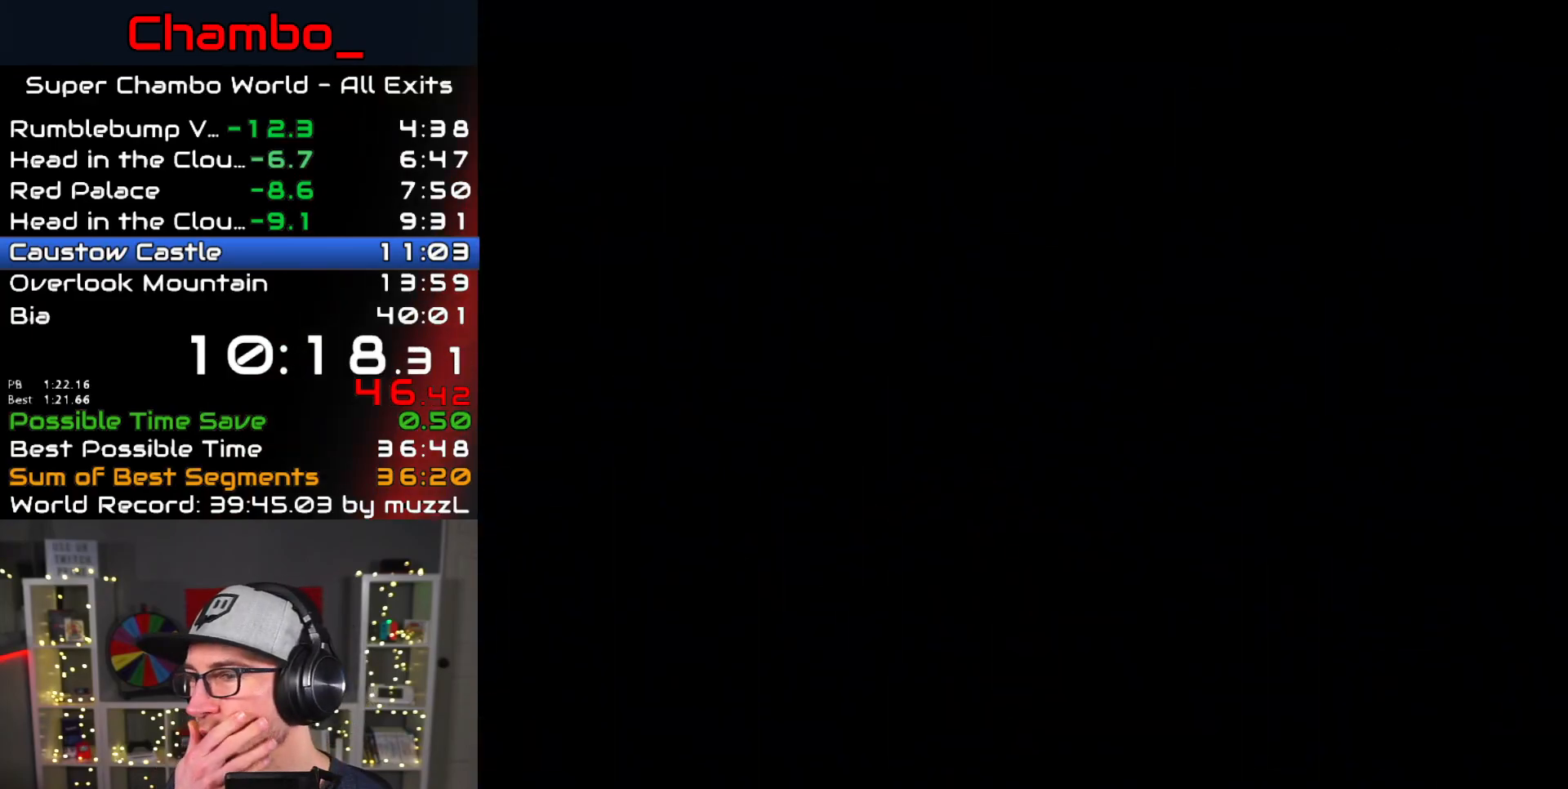
{"buttons": [], "events": []}
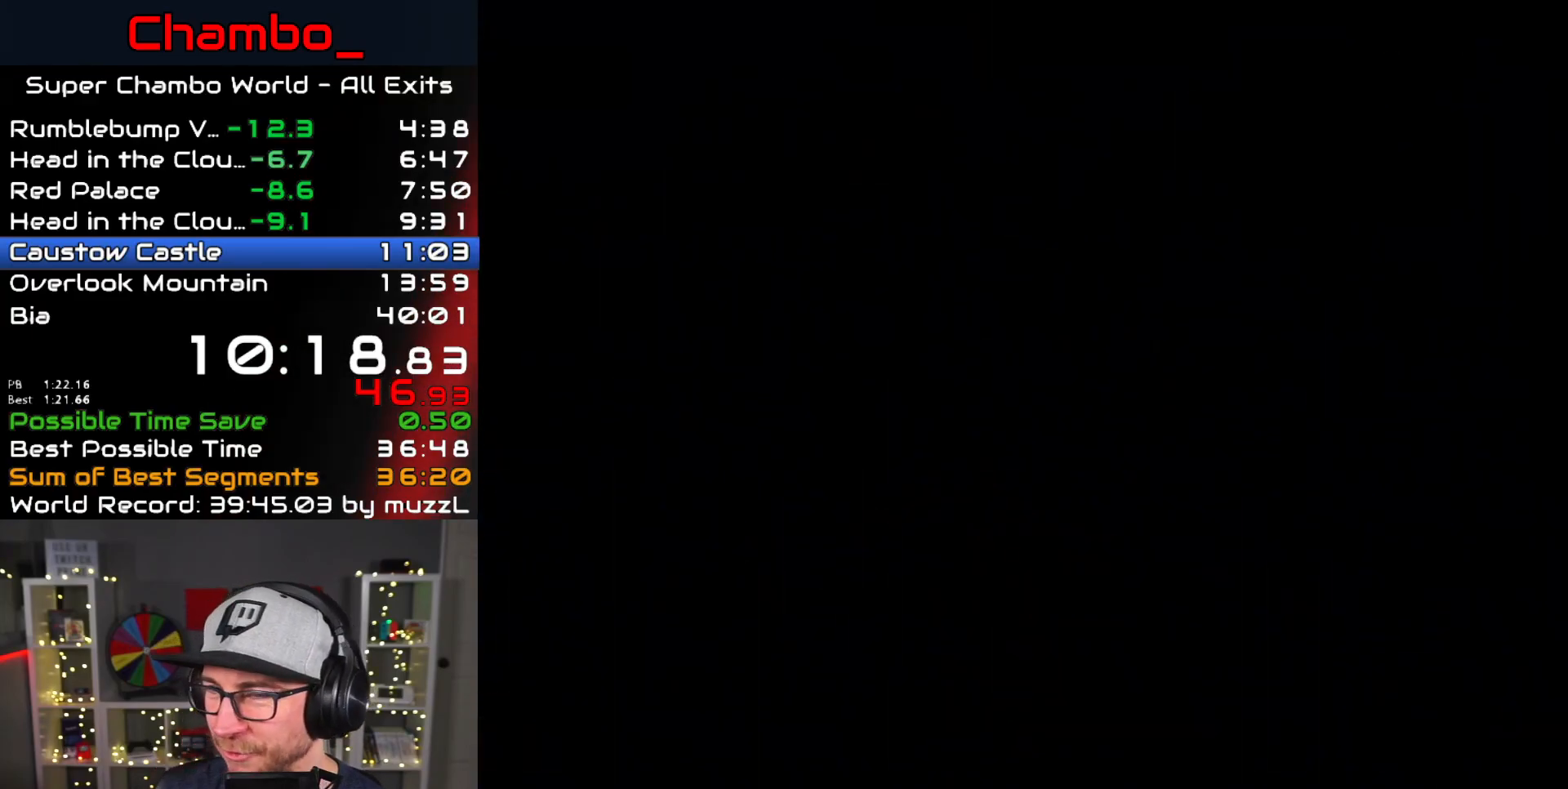
{"buttons": [], "events": []}
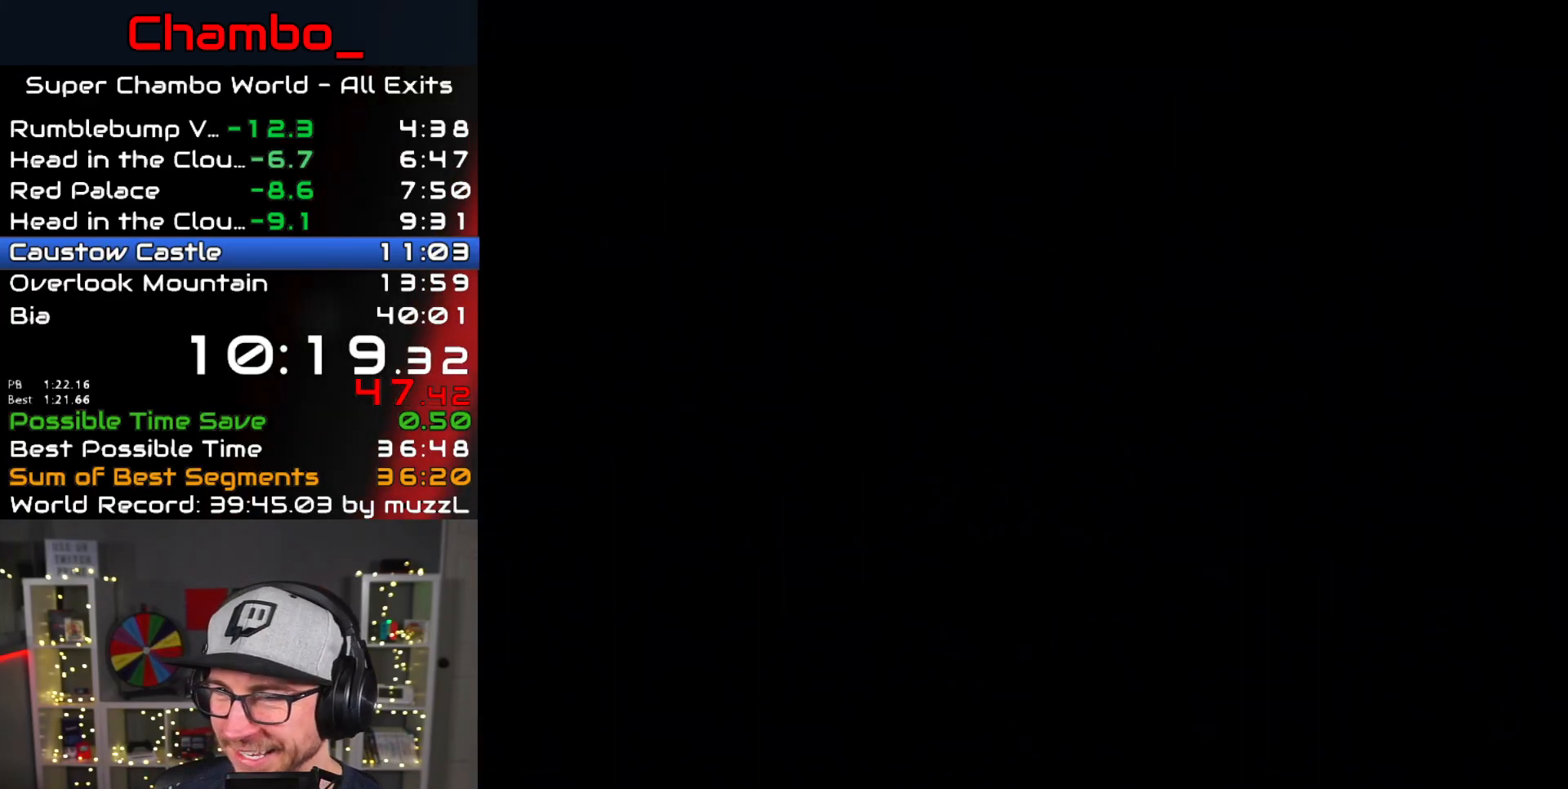
{"buttons": [], "events": []}
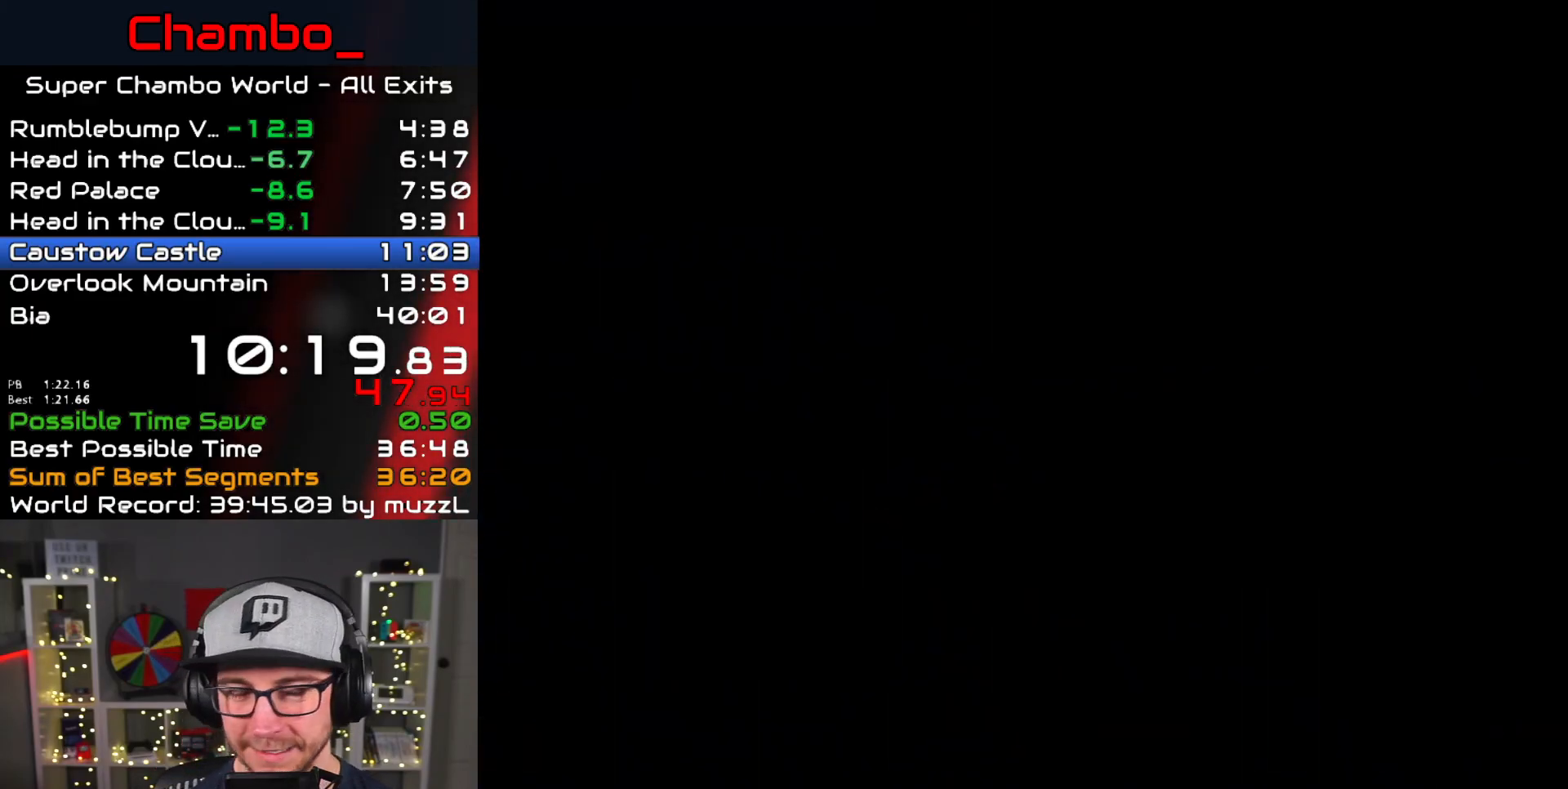
{"buttons": [], "events": []}
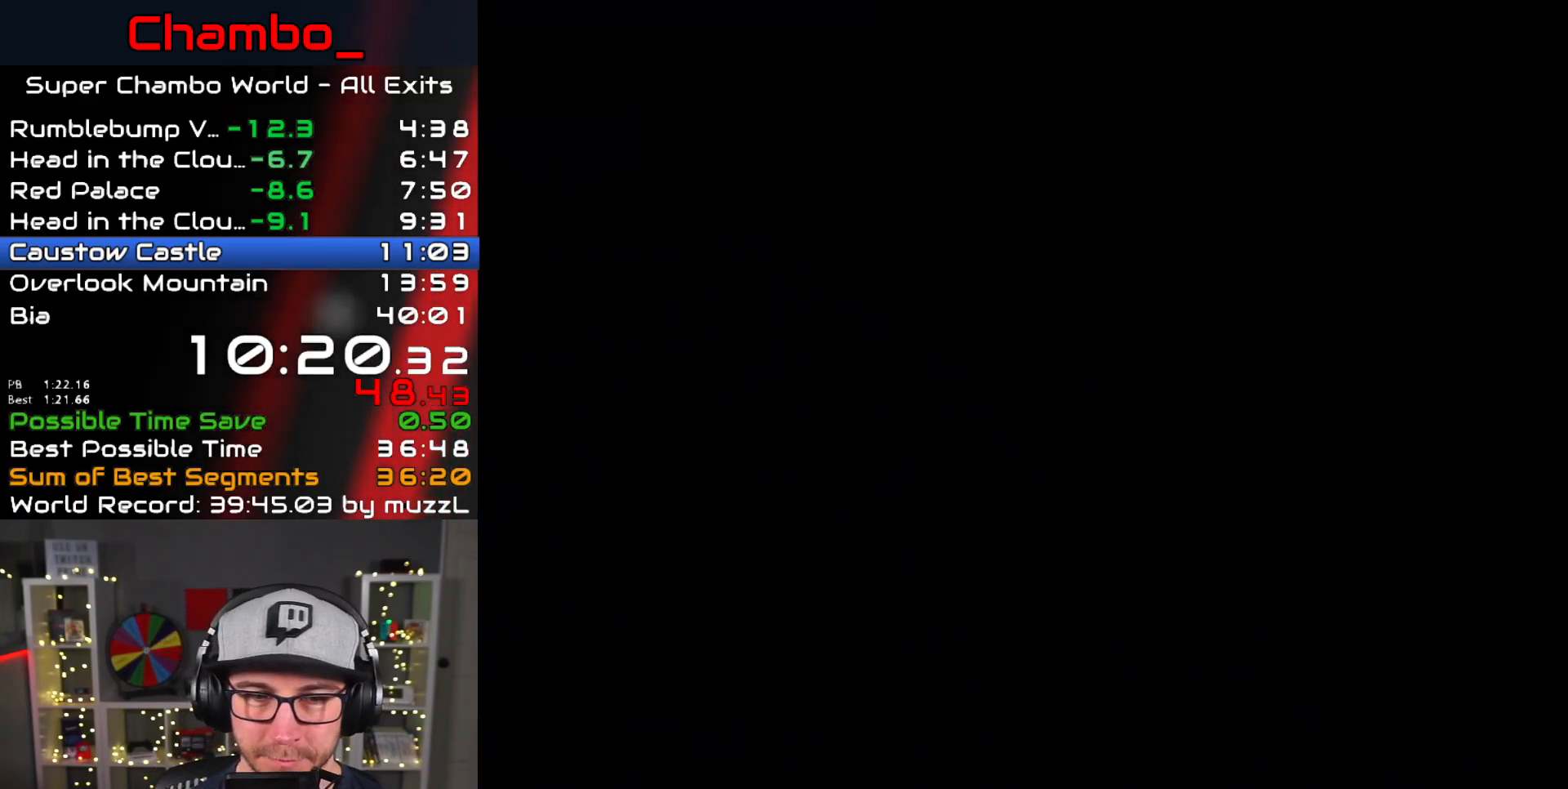
{"buttons": ["X"], "events": [[83, "X", "down"], [283, "X", "up"], [367, "X", "down"]]}
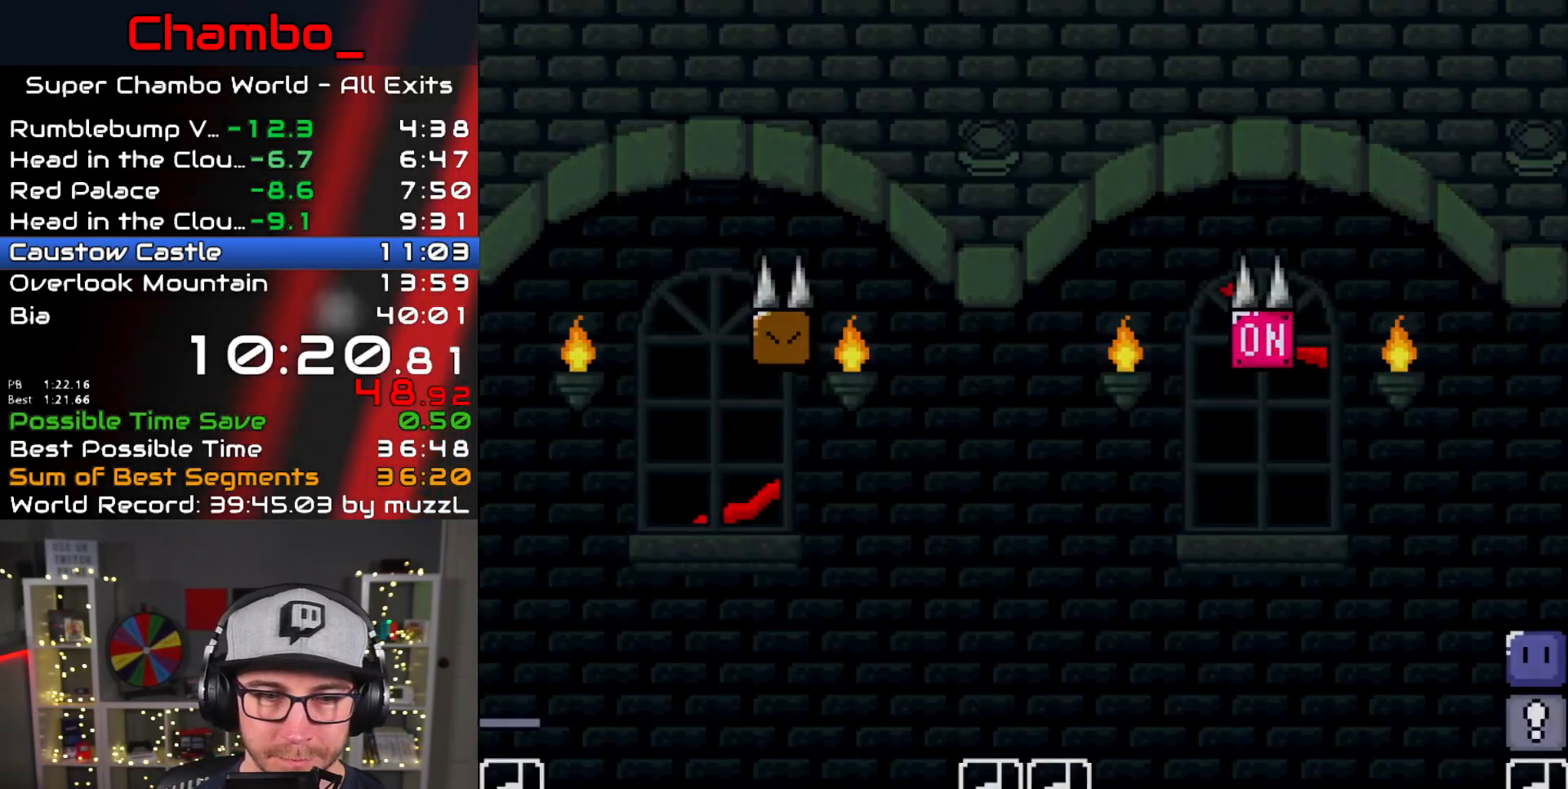
{"buttons": ["X", "DPAD_RIGHT"], "events": [[350, "A", "down"], [400, "DPAD_RIGHT", "down"], [433, "A", "up"]]}
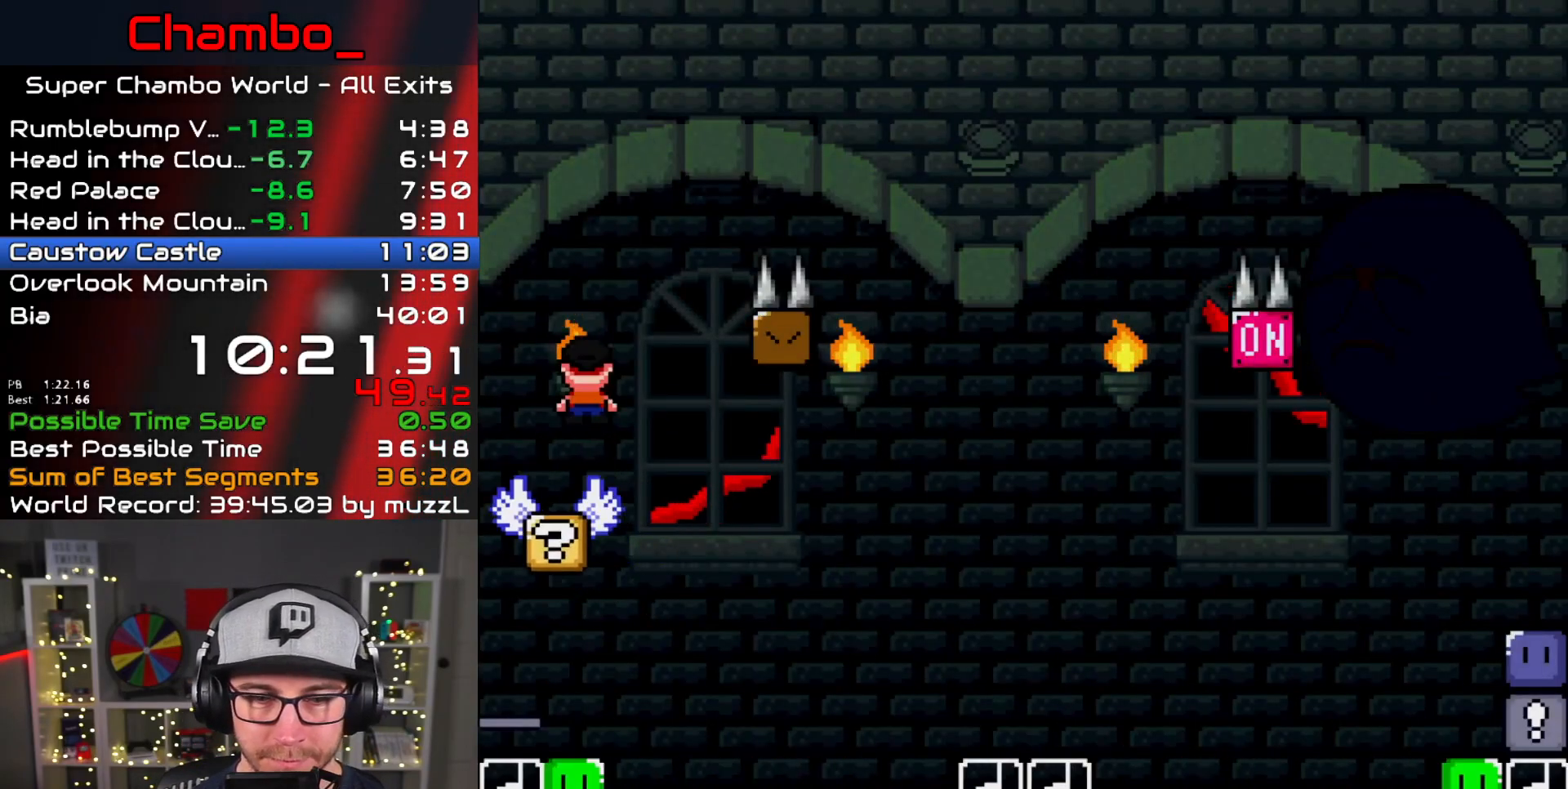
{"buttons": ["A", "X", "DPAD_RIGHT"], "events": [[117, "A", "down"], [183, "A", "up"], [233, "A", "down"], [433, "A", "up"], [483, "A", "down"]]}
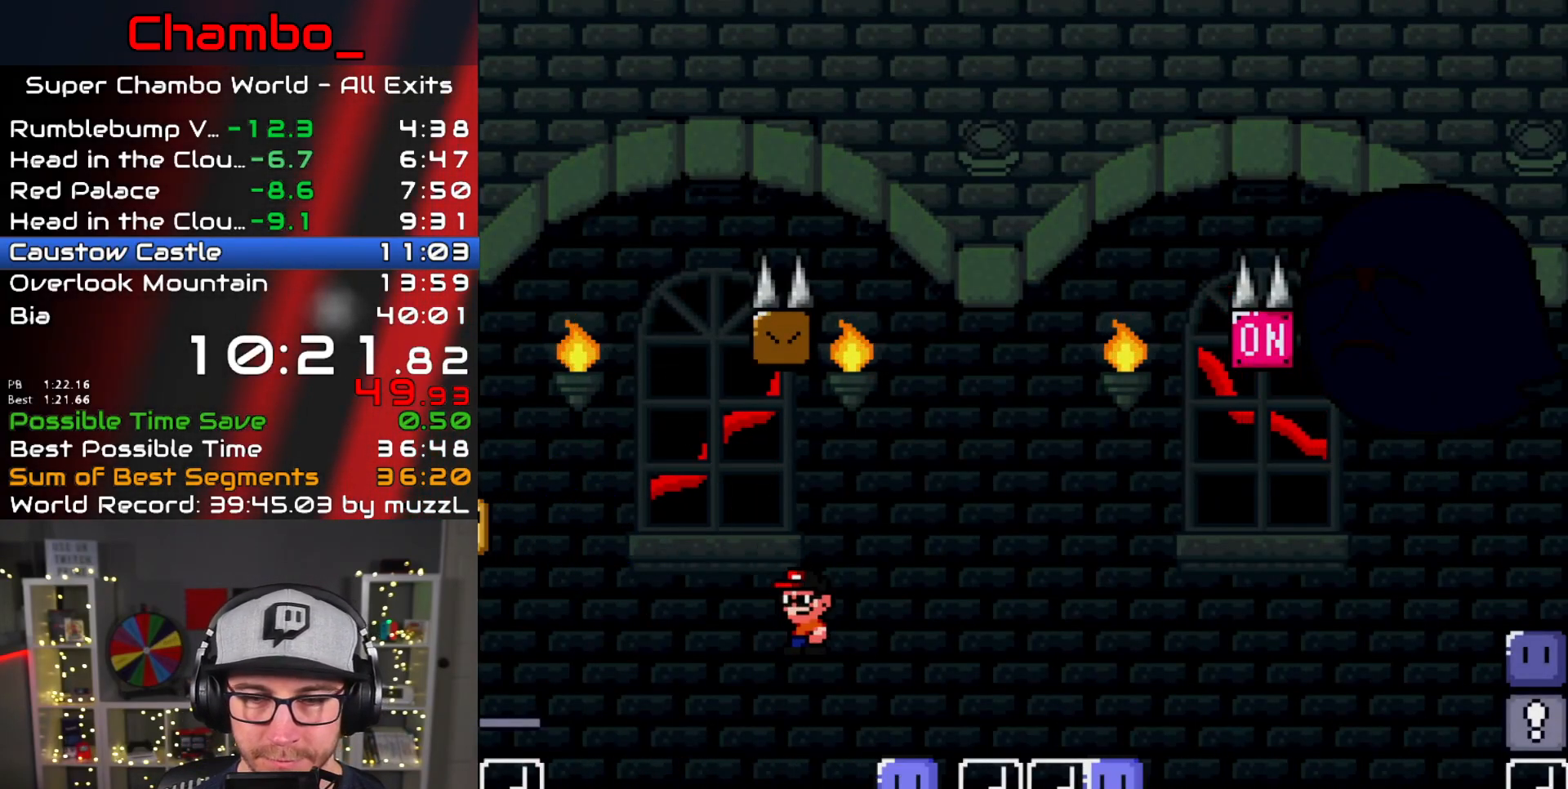
{"buttons": ["A", "X", "DPAD_RIGHT"], "events": [[33, "DPAD_RIGHT", "up"], [50, "DPAD_DOWN", "down"], [50, "DPAD_LEFT", "down"], [67, "DPAD_DOWN", "up"], [100, "DPAD_DOWN", "down"], [167, "DPAD_DOWN", "up"], [167, "DPAD_LEFT", "up"], [183, "DPAD_RIGHT", "down"], [333, "A", "up"], [417, "A", "down"]]}
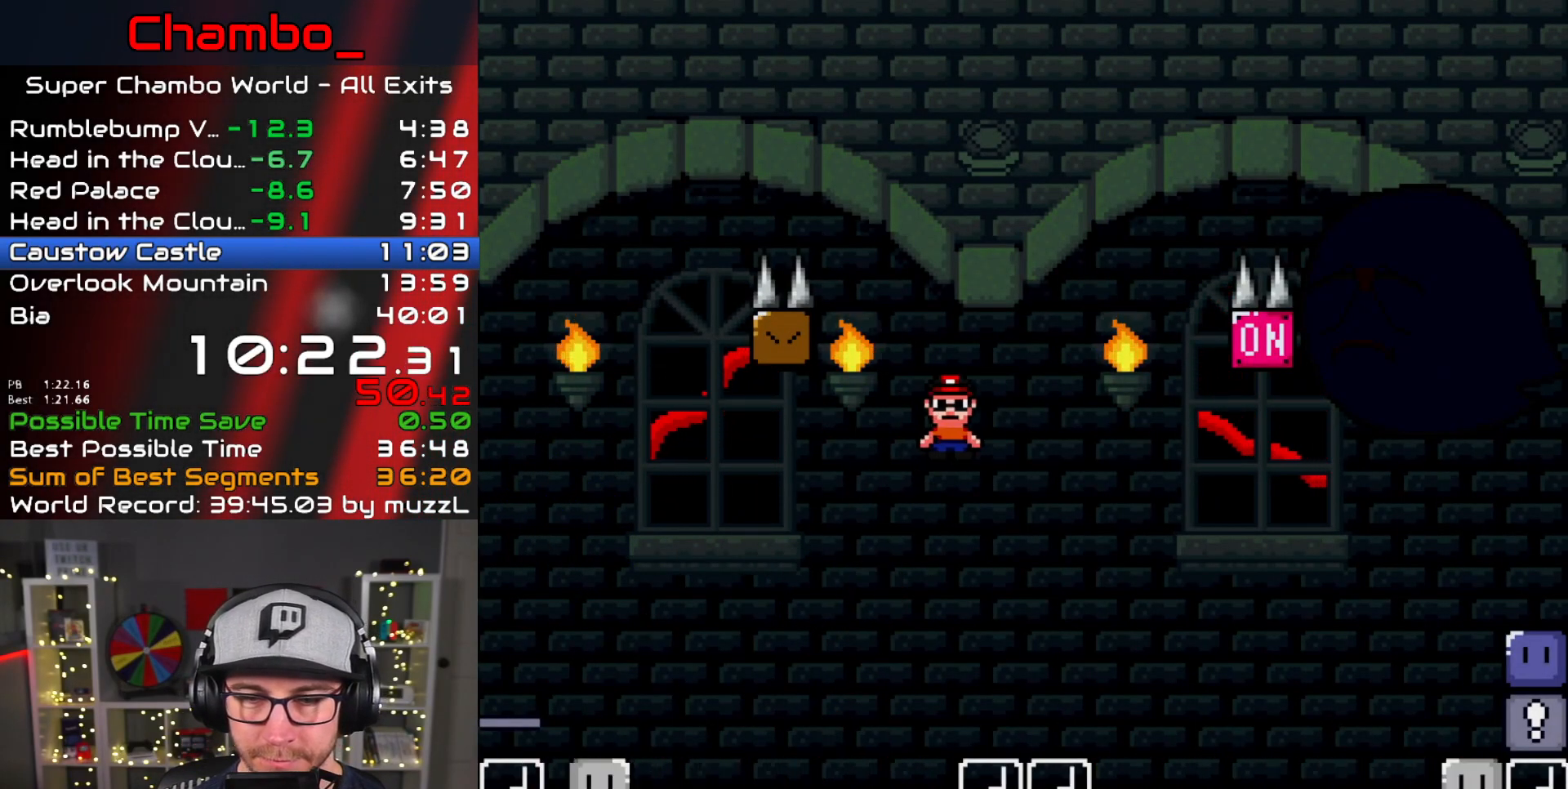
{"buttons": ["A", "X", "DPAD_RIGHT"], "events": [[33, "A", "up"], [150, "A", "down"], [283, "A", "up"], [350, "A", "down"]]}
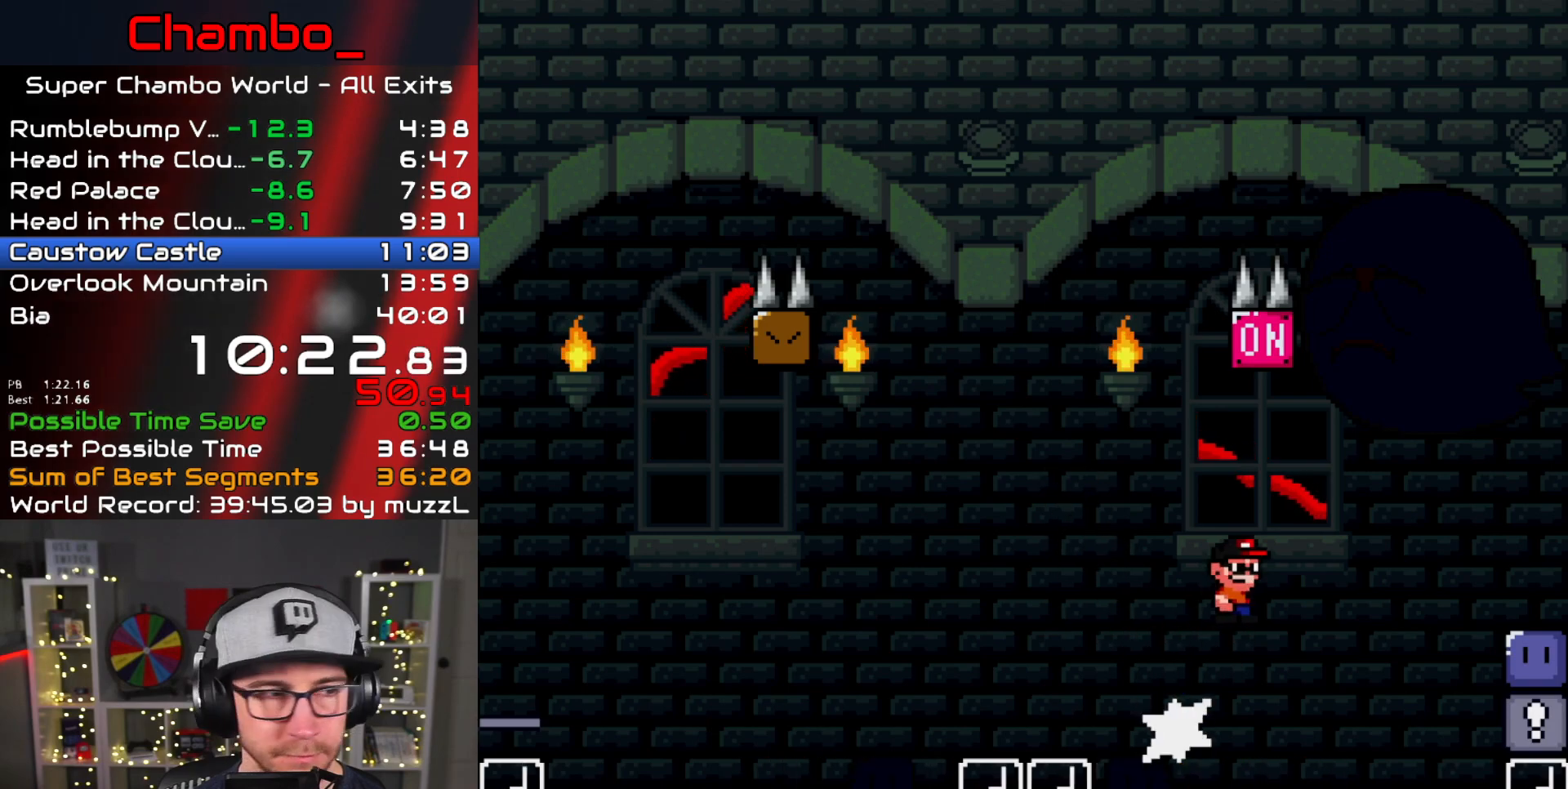
{"buttons": ["X", "DPAD_RIGHT"], "events": [[100, "A", "up"]]}
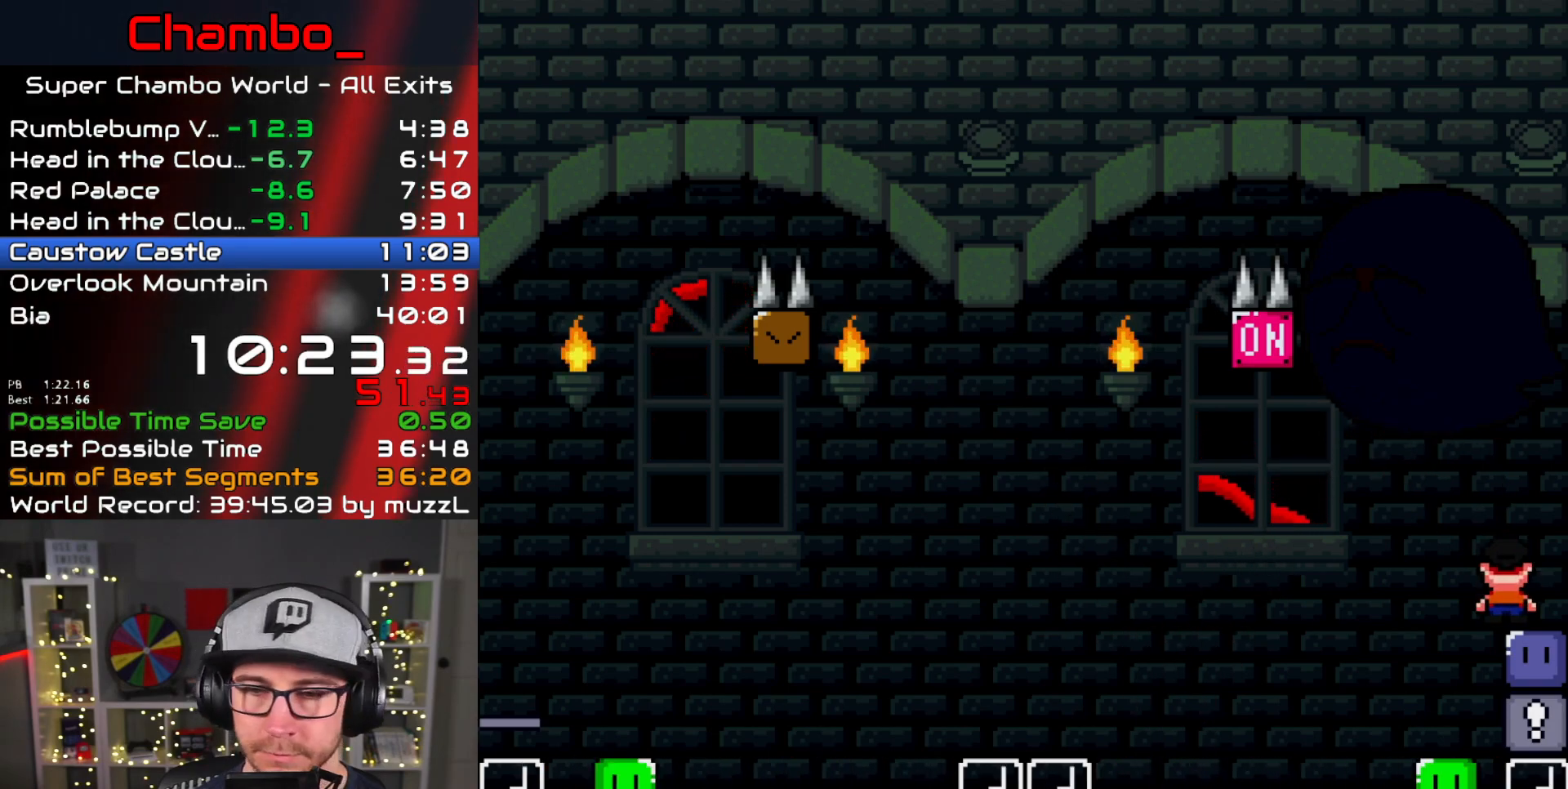
{"buttons": ["Y", "DPAD_RIGHT"], "events": [[67, "X", "up"], [133, "Y", "down"]]}
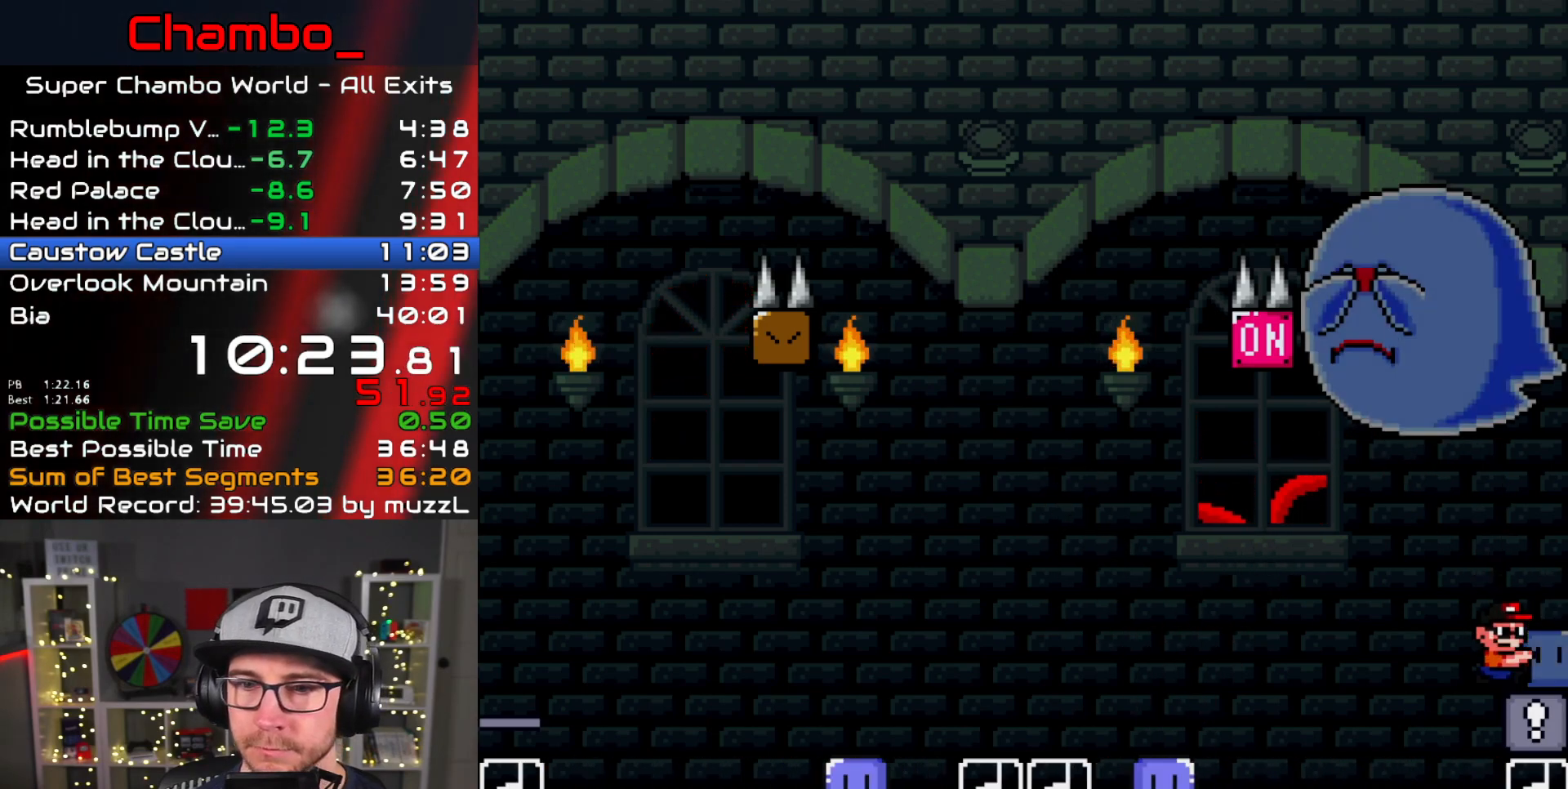
{"buttons": ["Y", "DPAD_RIGHT"], "events": [[17, "DPAD_RIGHT", "up"], [250, "DPAD_LEFT", "down"], [283, "B", "down"], [283, "DPAD_UP", "down"], [400, "Y", "up"], [450, "DPAD_LEFT", "up"], [467, "DPAD_RIGHT", "down"], [500, "B", "up"], [500, "DPAD_UP", "up"], [500, "Y", "down"]]}
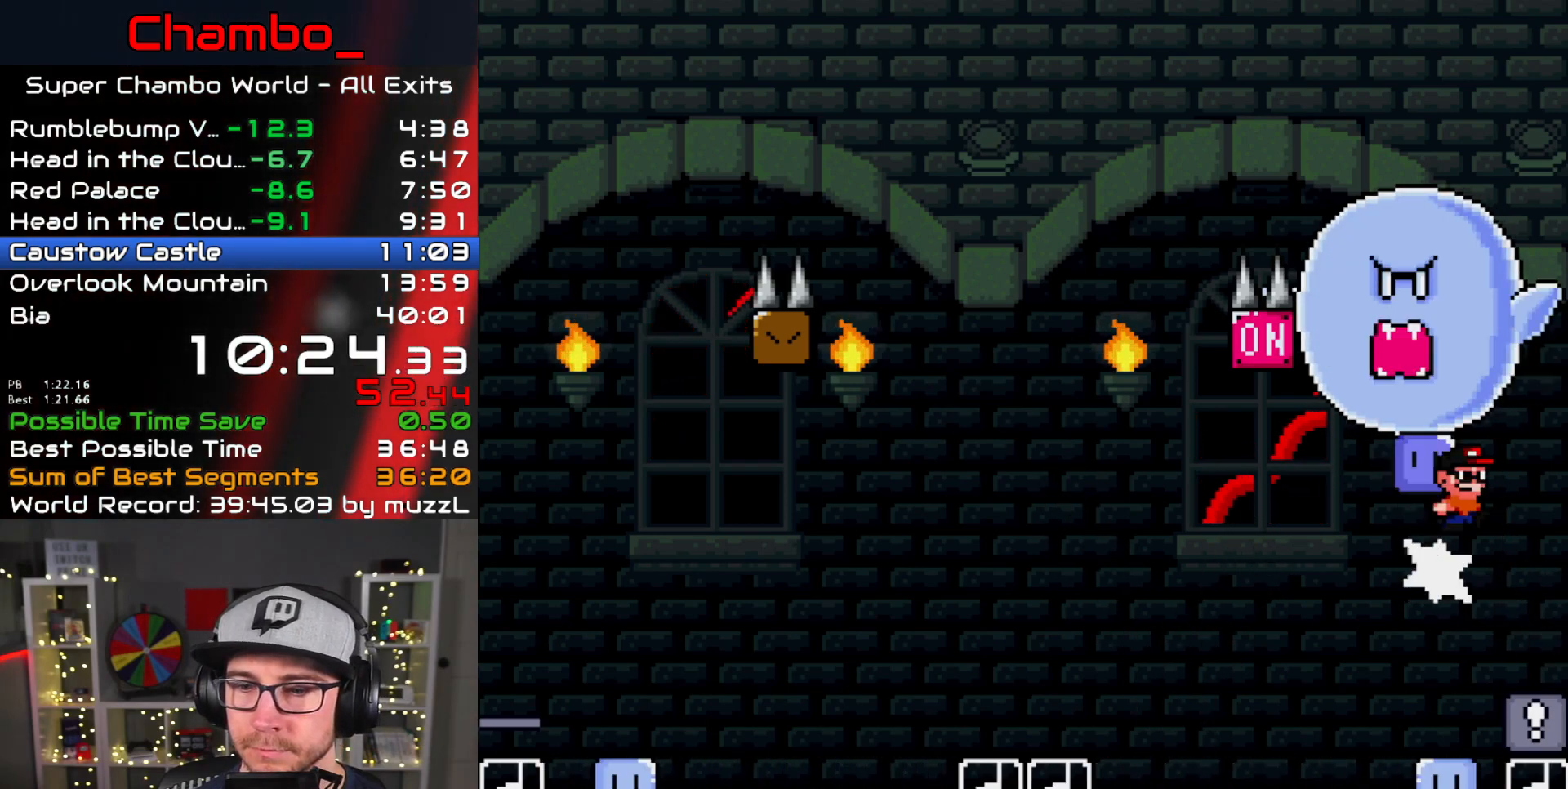
{"buttons": ["Y", "DPAD_RIGHT"], "events": []}
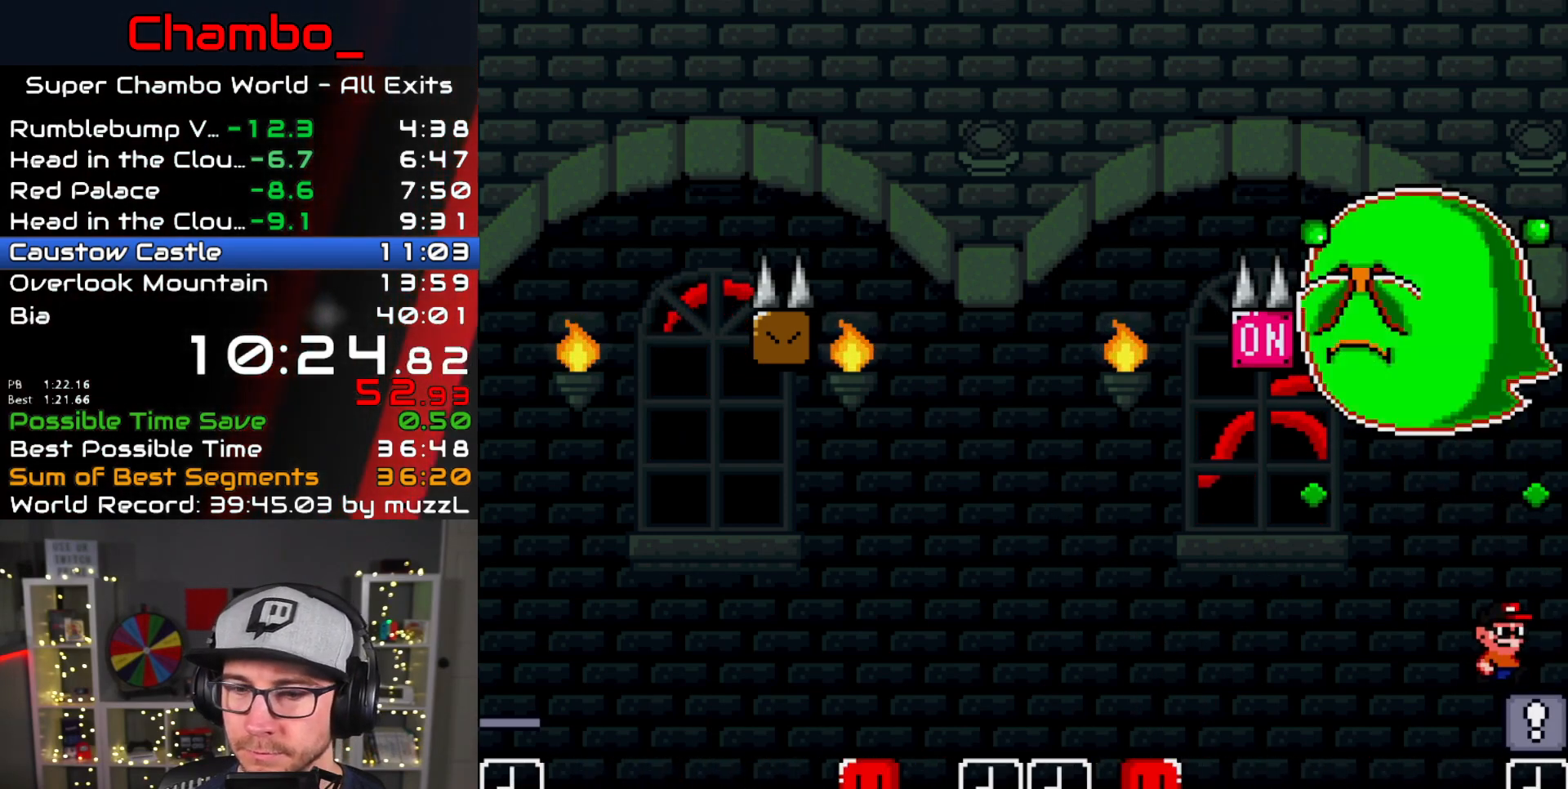
{"buttons": [], "events": [[50, "DPAD_RIGHT", "up"], [183, "DPAD_DOWN", "down"], [283, "DPAD_DOWN", "up"], [350, "DPAD_DOWN", "down"], [400, "Y", "up"], [450, "DPAD_DOWN", "up"]]}
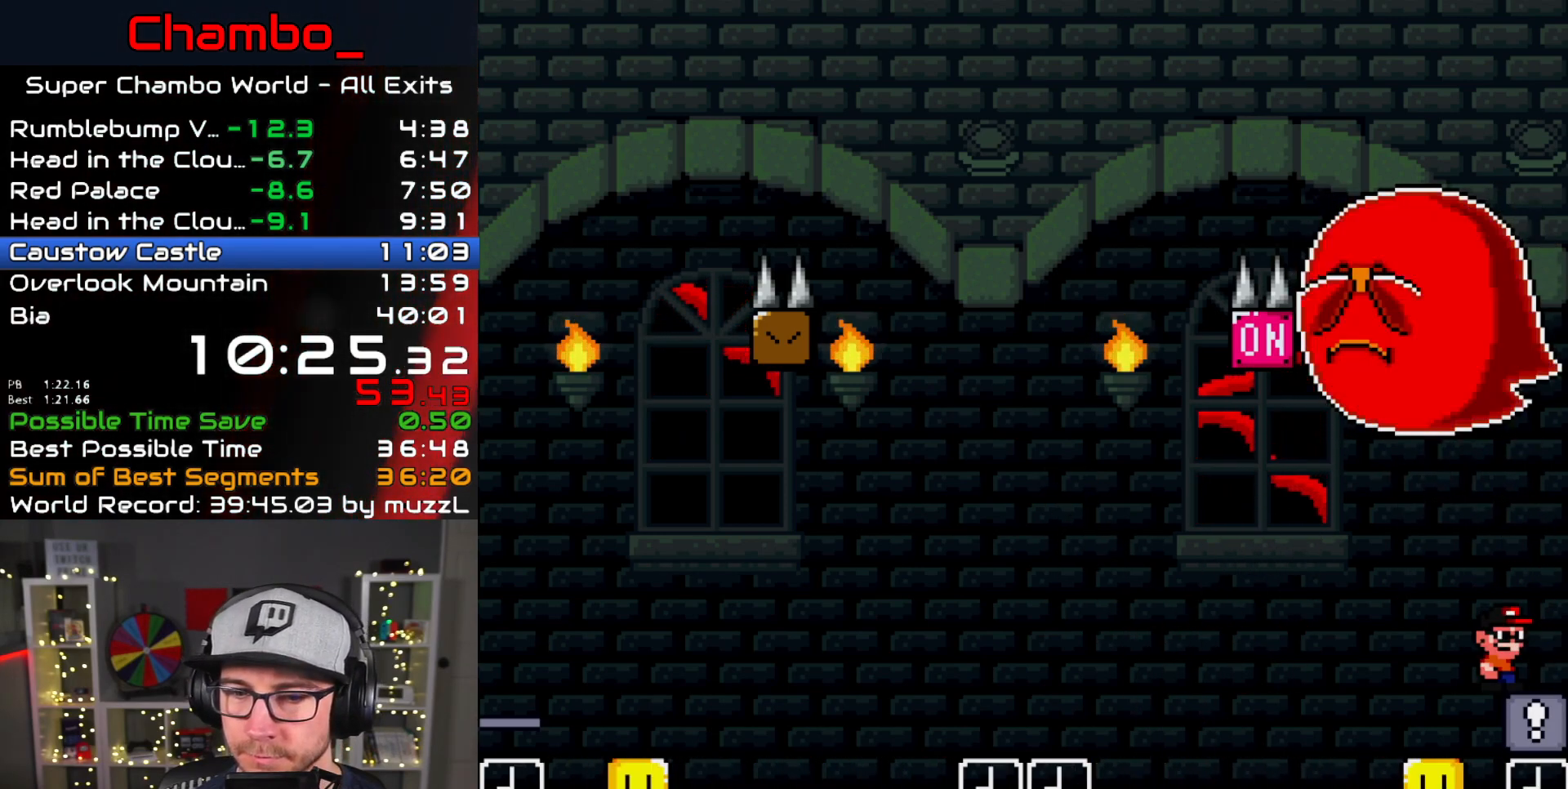
{"buttons": ["X"], "events": [[50, "X", "down"]]}
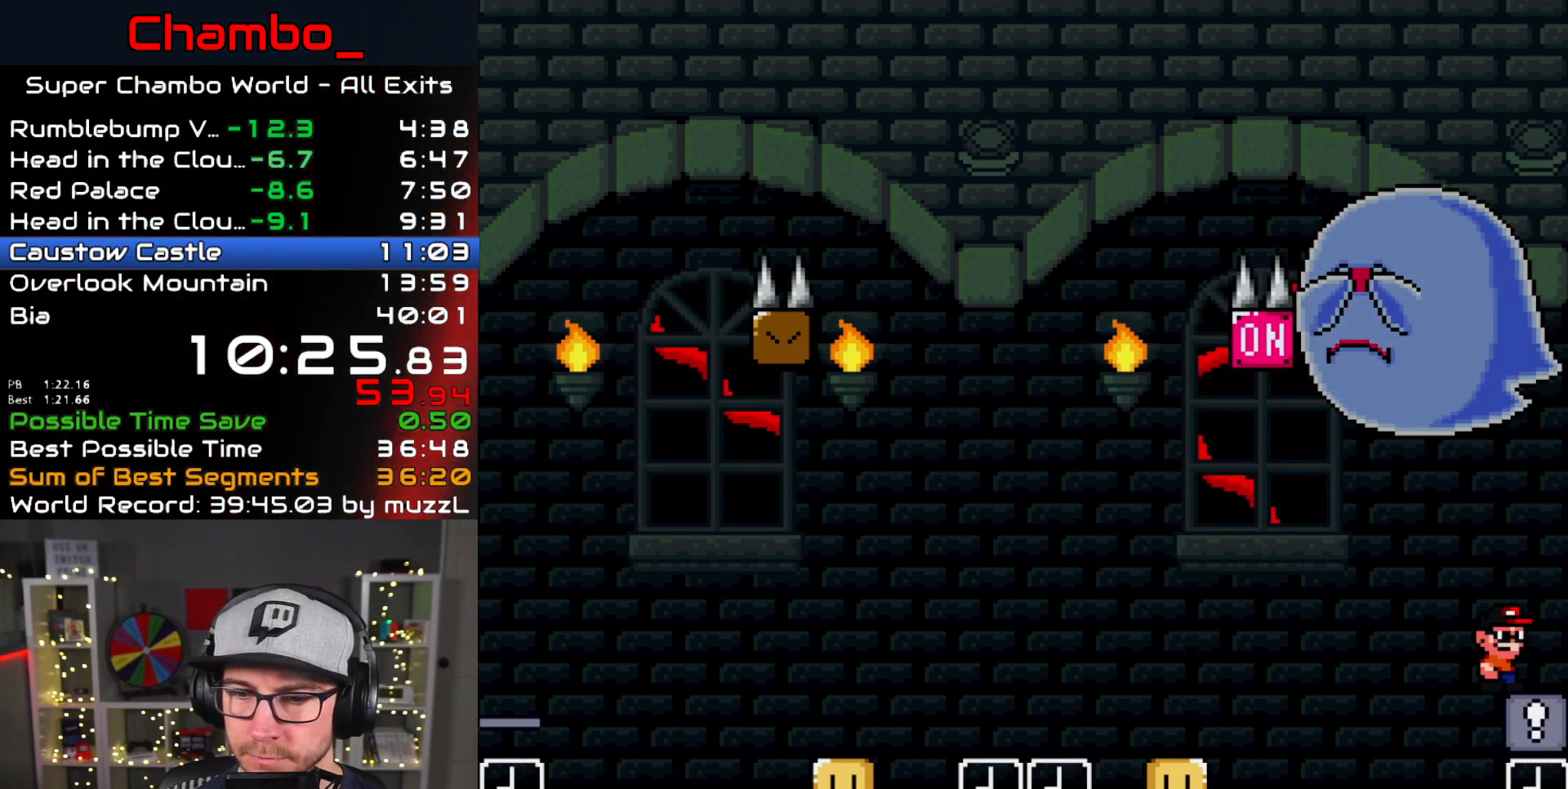
{"buttons": ["X"], "events": []}
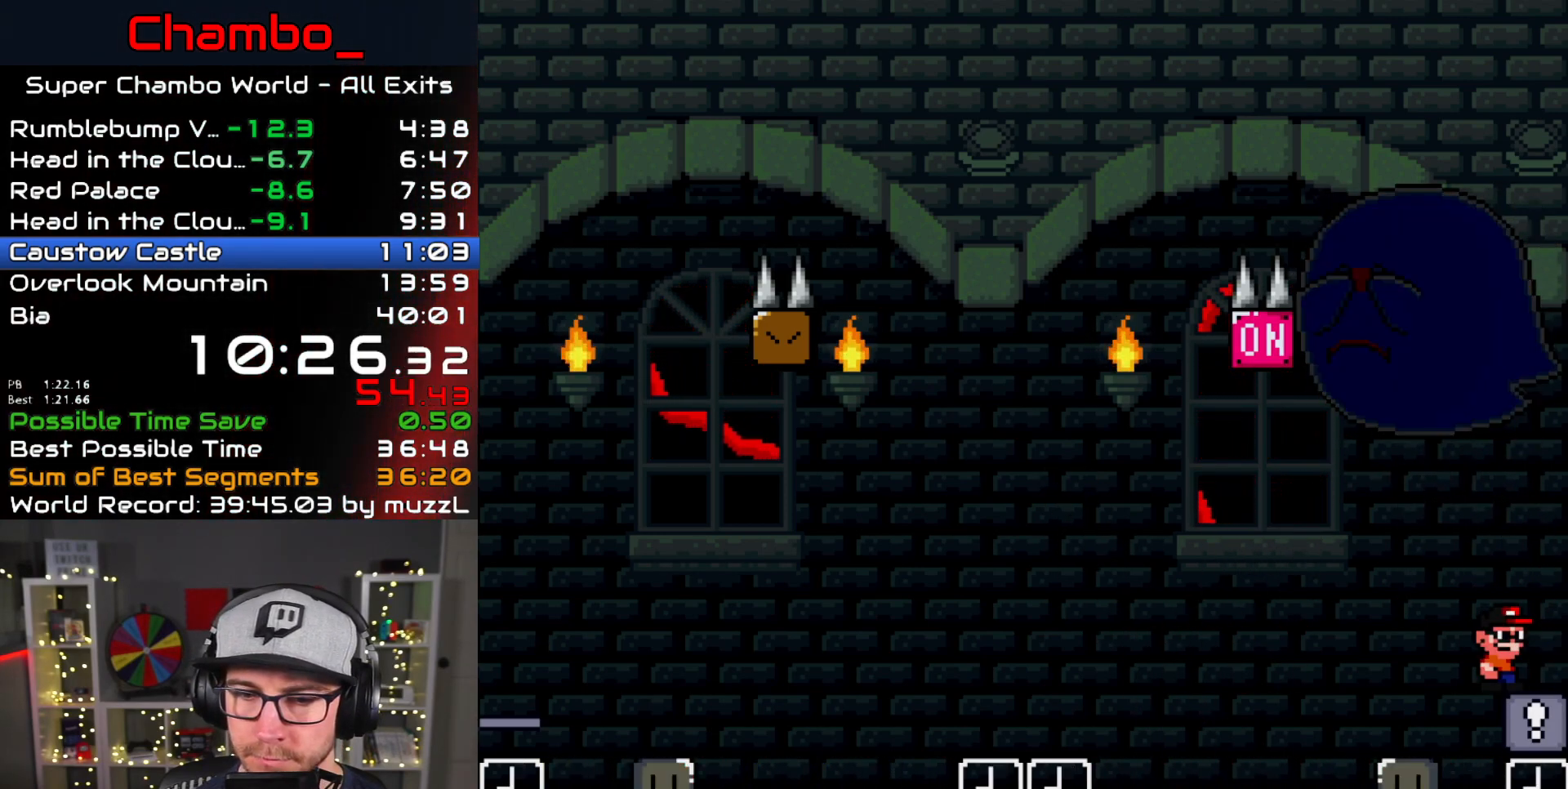
{"buttons": ["X", "DPAD_LEFT"], "events": [[83, "A", "down"], [83, "DPAD_LEFT", "down"], [183, "A", "up"]]}
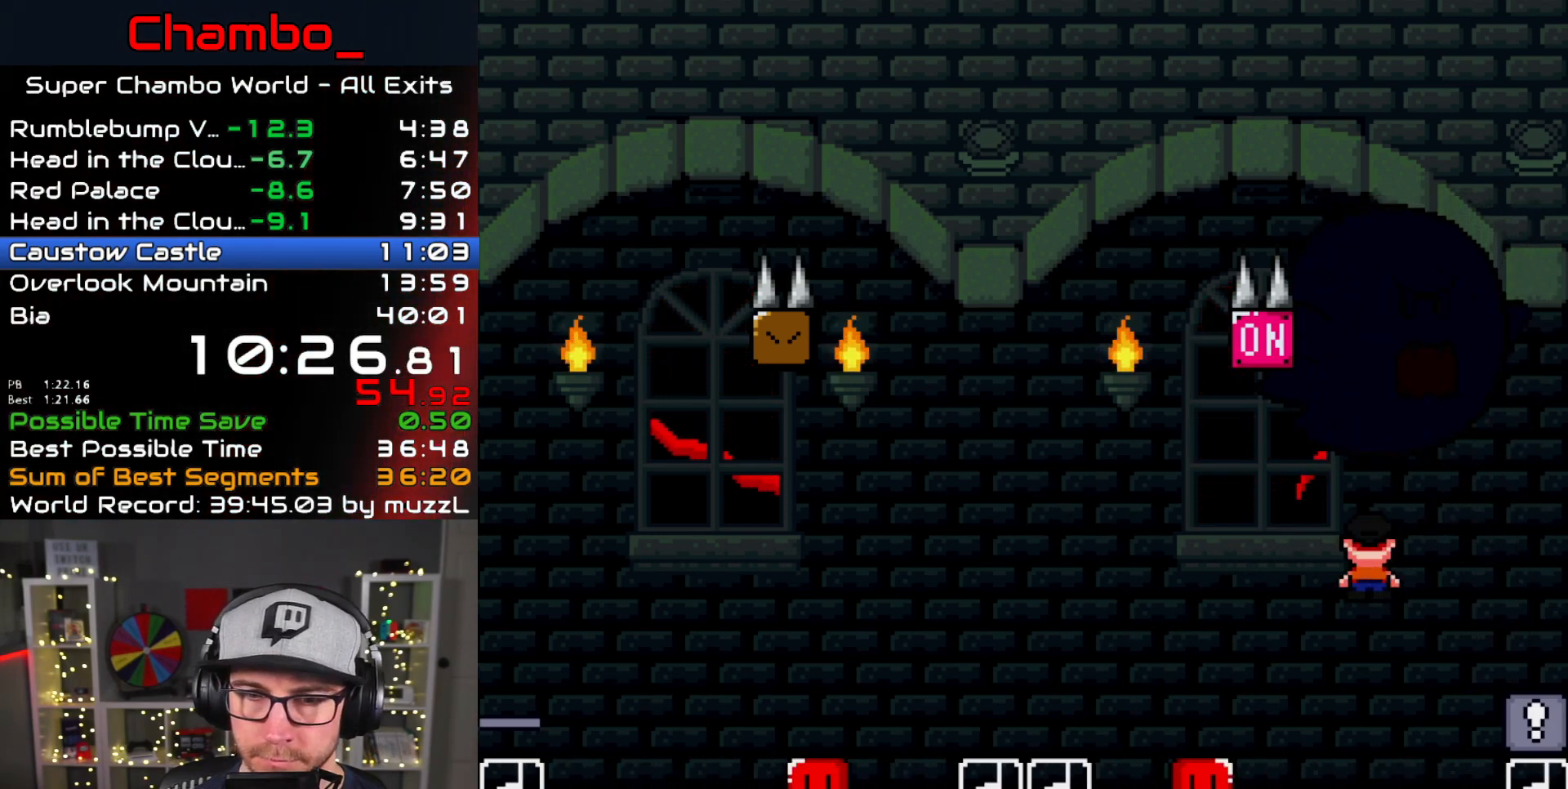
{"buttons": ["A", "X", "DPAD_RIGHT"], "events": [[17, "A", "down"], [33, "DPAD_LEFT", "up"], [33, "DPAD_RIGHT", "down"], [183, "DPAD_RIGHT", "up"], [200, "DPAD_LEFT", "down"], [467, "DPAD_DOWN", "down"], [467, "DPAD_LEFT", "up"], [500, "DPAD_DOWN", "up"], [500, "DPAD_RIGHT", "down"]]}
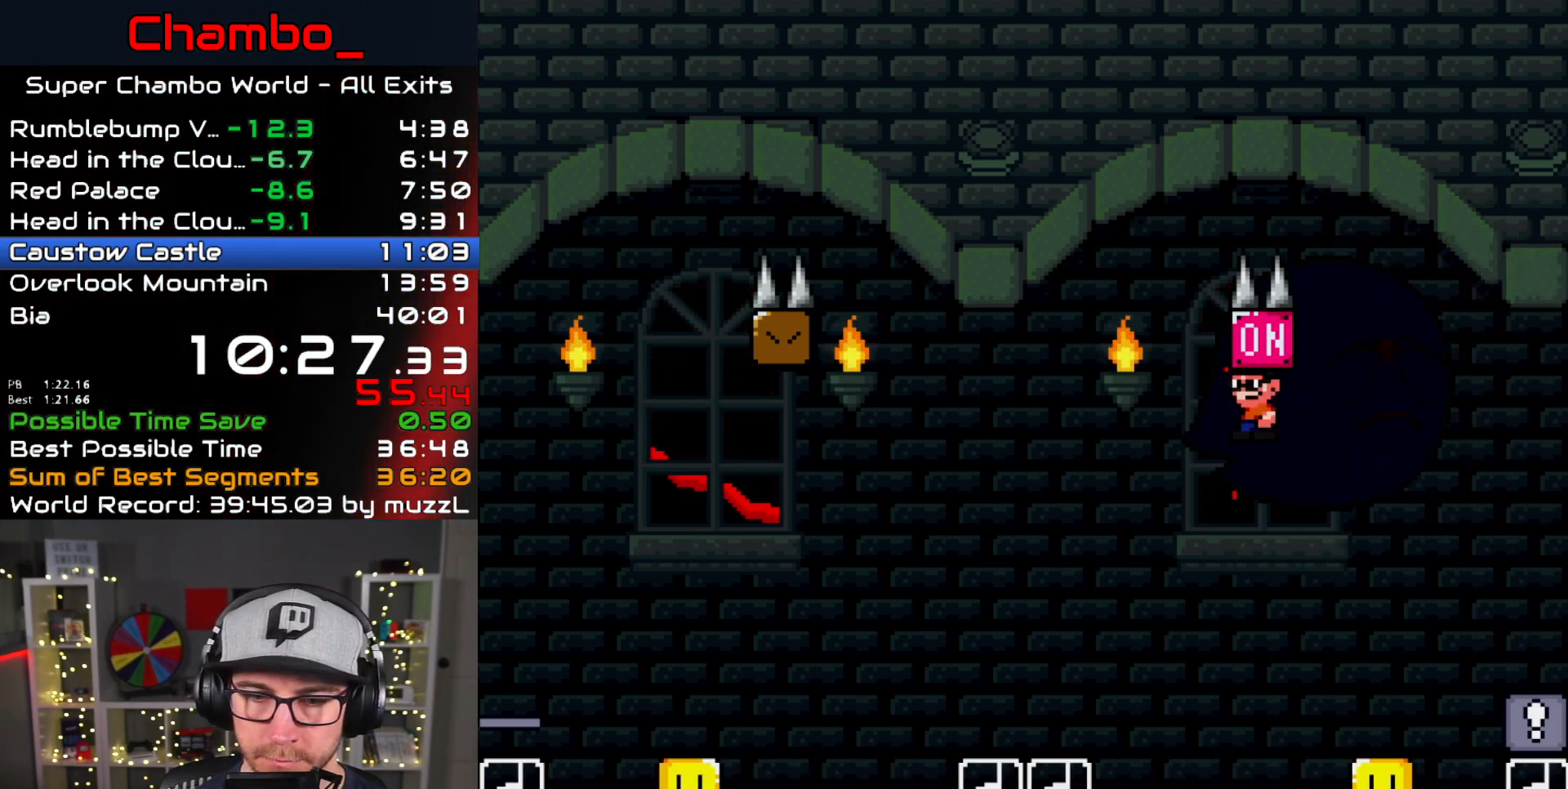
{"buttons": ["A", "X", "DPAD_LEFT"], "events": [[117, "A", "up"], [200, "DPAD_LEFT", "down"], [200, "DPAD_RIGHT", "up"], [233, "A", "down"]]}
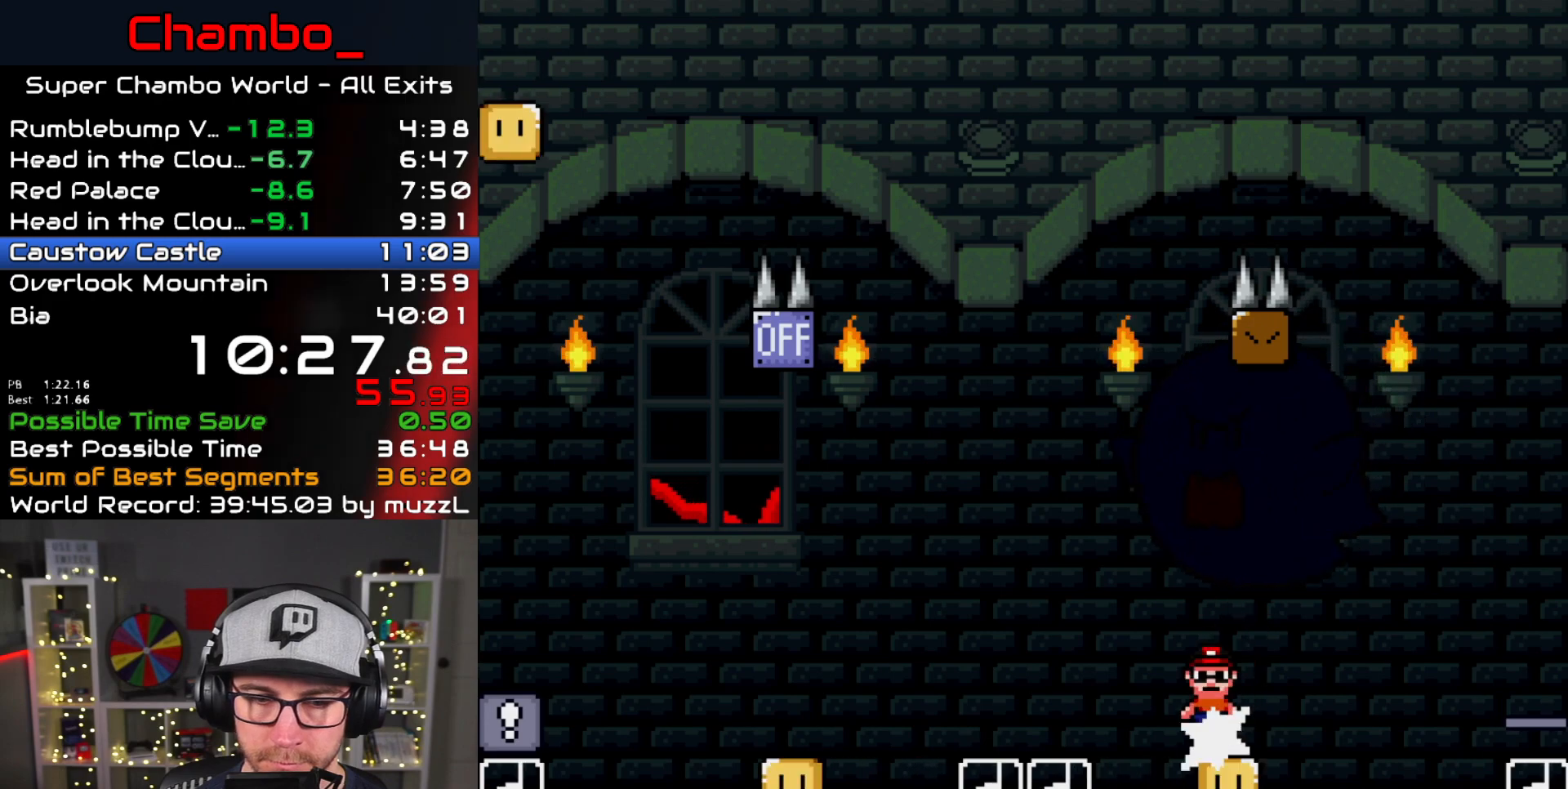
{"buttons": ["X", "DPAD_LEFT"], "events": [[150, "A", "up"]]}
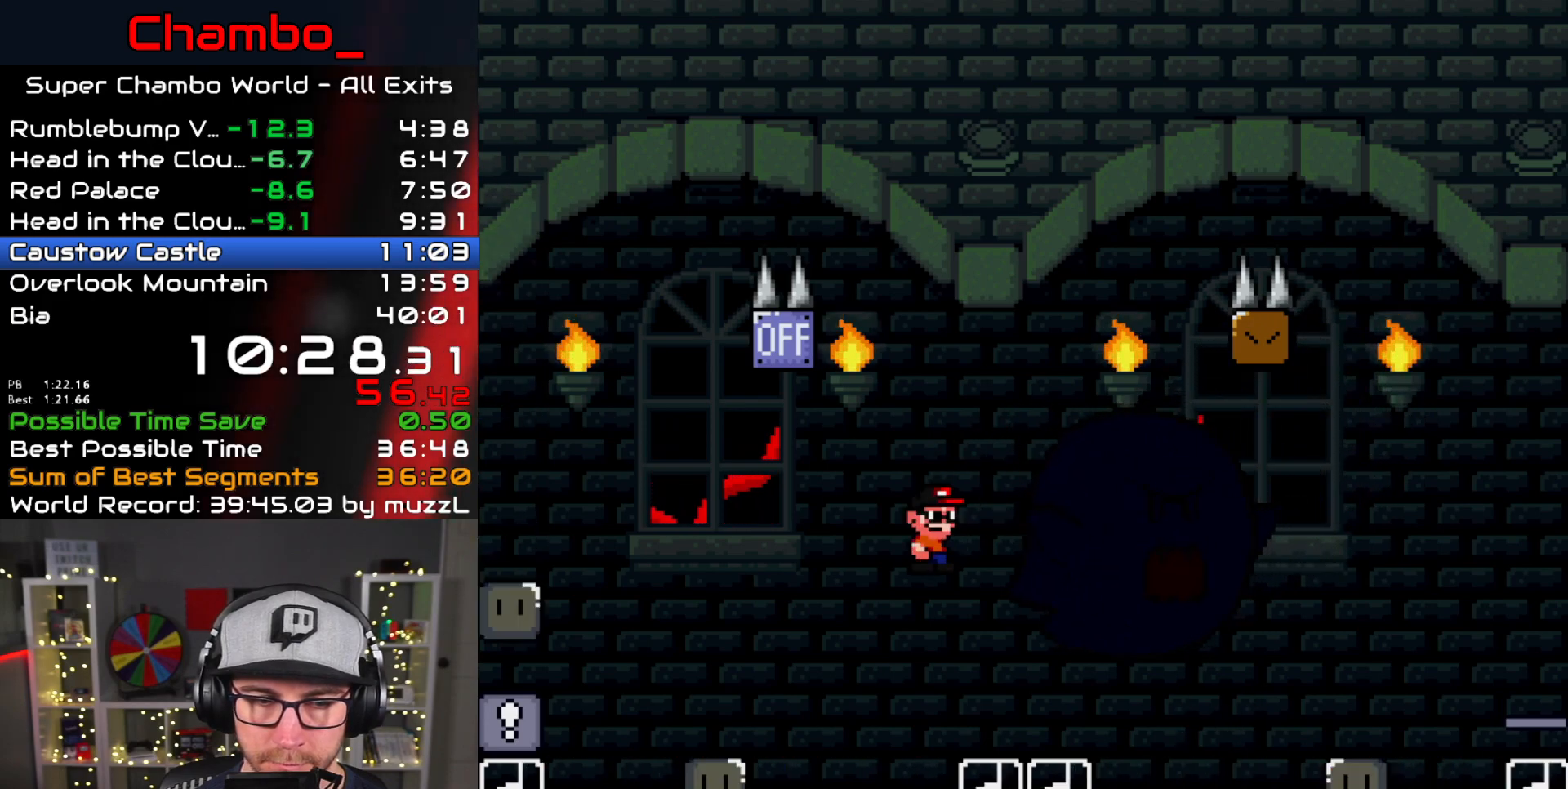
{"buttons": ["A", "X", "DPAD_LEFT"], "events": [[33, "A", "down"], [283, "A", "up"], [400, "A", "down"]]}
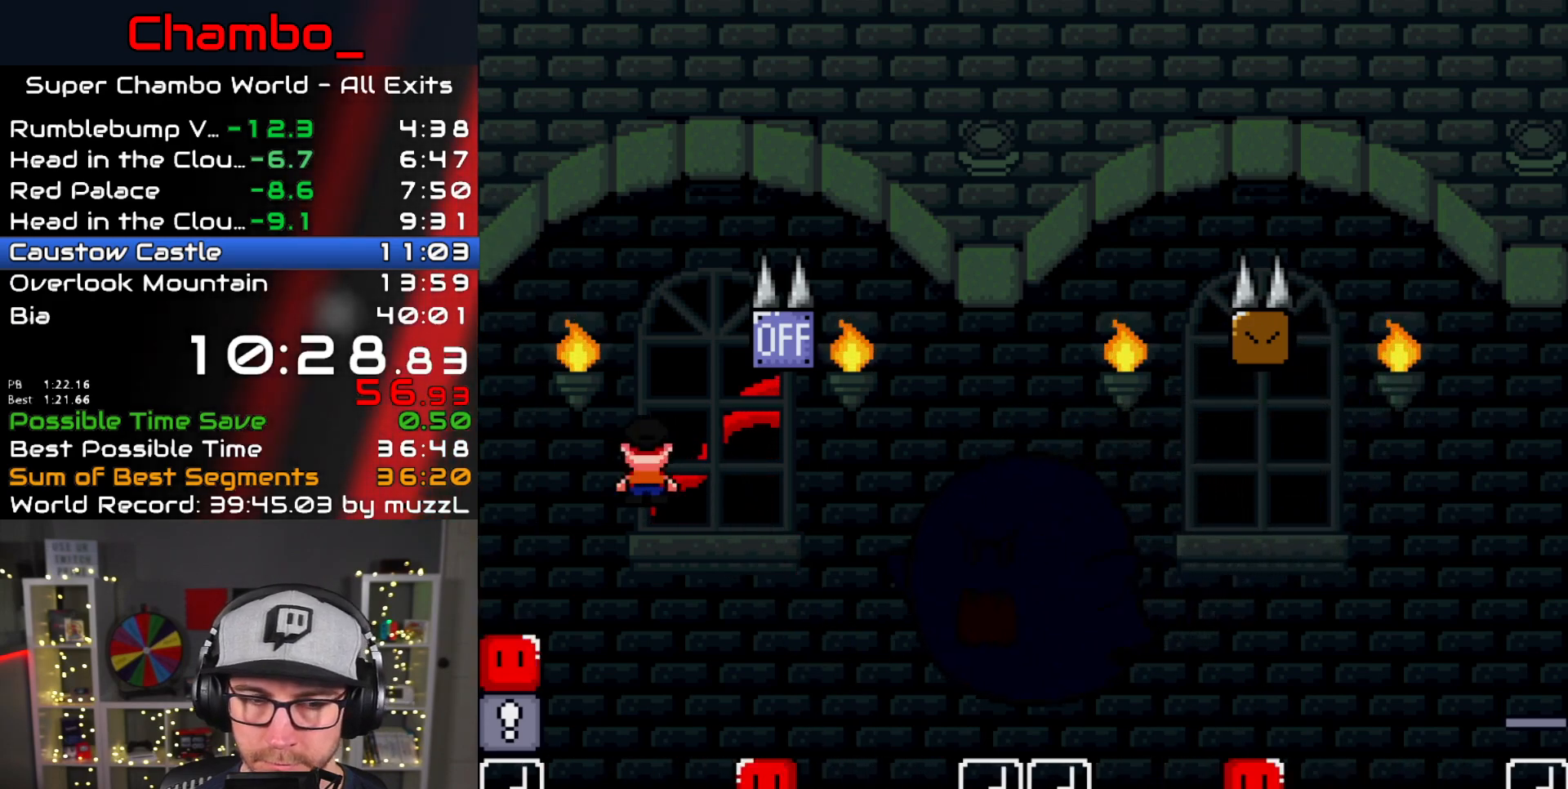
{"buttons": ["Y"], "events": [[17, "A", "up"], [150, "Y", "down"], [167, "X", "up"], [417, "DPAD_LEFT", "up"]]}